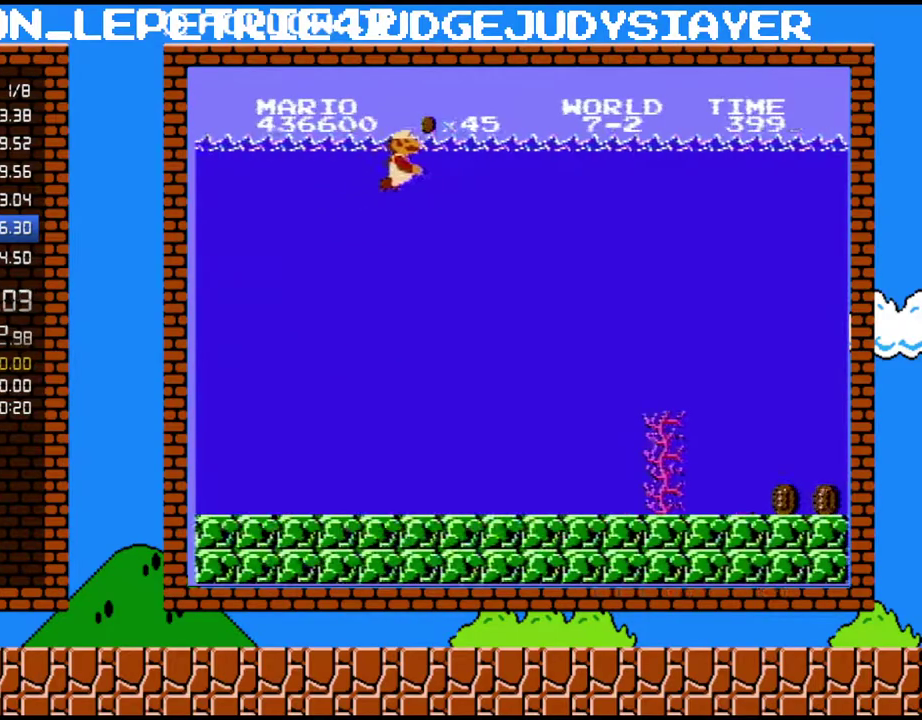
Gameplay with a controller (Nintendo layout); each line is a JSON object with the inputs held at the frame after it. "events" lists button and stick changes between this image and that frame as [ms after this image, input, new state], when the widget could be followed in between. Not read: L3 R3.
{"buttons": ["A", "DPAD_RIGHT"], "events": [[17, "A", "down"], [133, "A", "up"], [200, "A", "down"], [350, "A", "up"], [417, "A", "down"]]}
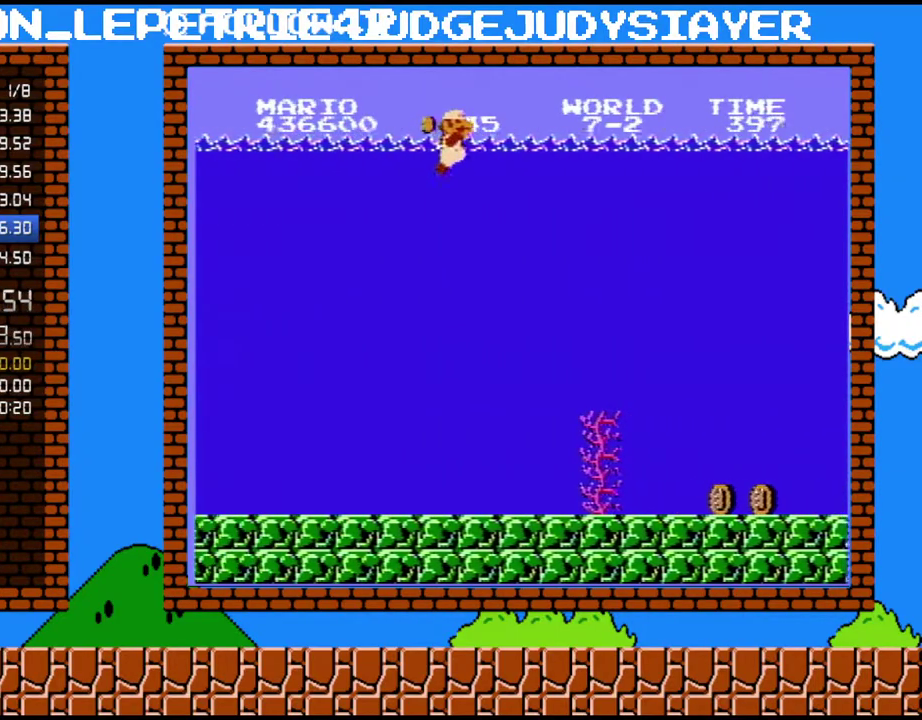
{"buttons": ["DPAD_RIGHT"], "events": [[33, "A", "up"], [133, "A", "down"], [267, "A", "up"], [350, "A", "down"], [483, "A", "up"]]}
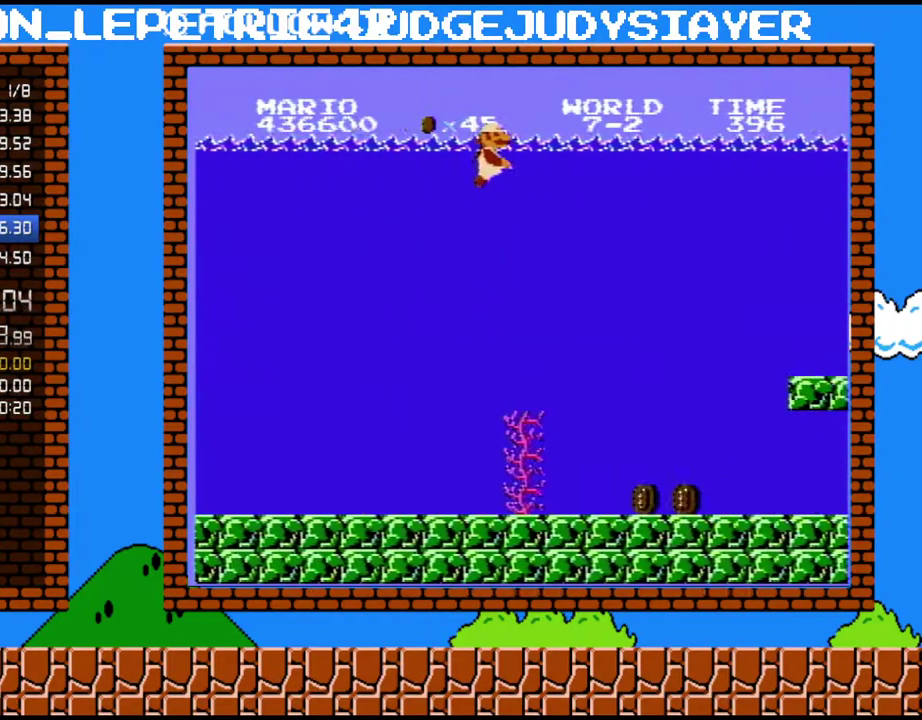
{"buttons": ["DPAD_RIGHT"], "events": [[133, "A", "down"], [267, "A", "up"], [350, "A", "down"], [483, "A", "up"]]}
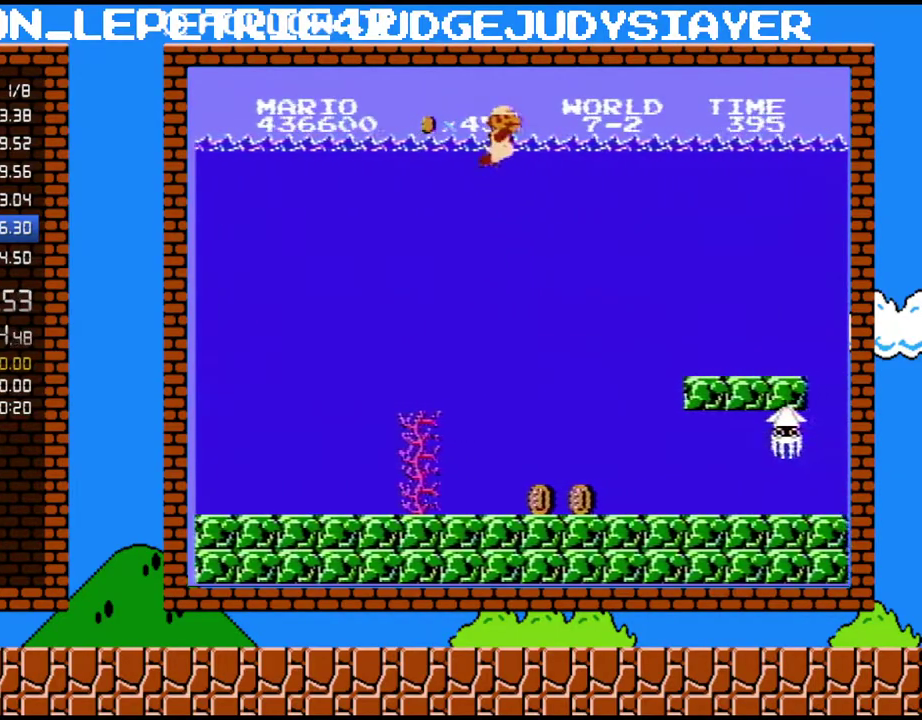
{"buttons": ["A", "DPAD_RIGHT"], "events": [[67, "A", "down"], [200, "A", "up"], [283, "A", "down"], [417, "A", "up"], [483, "A", "down"]]}
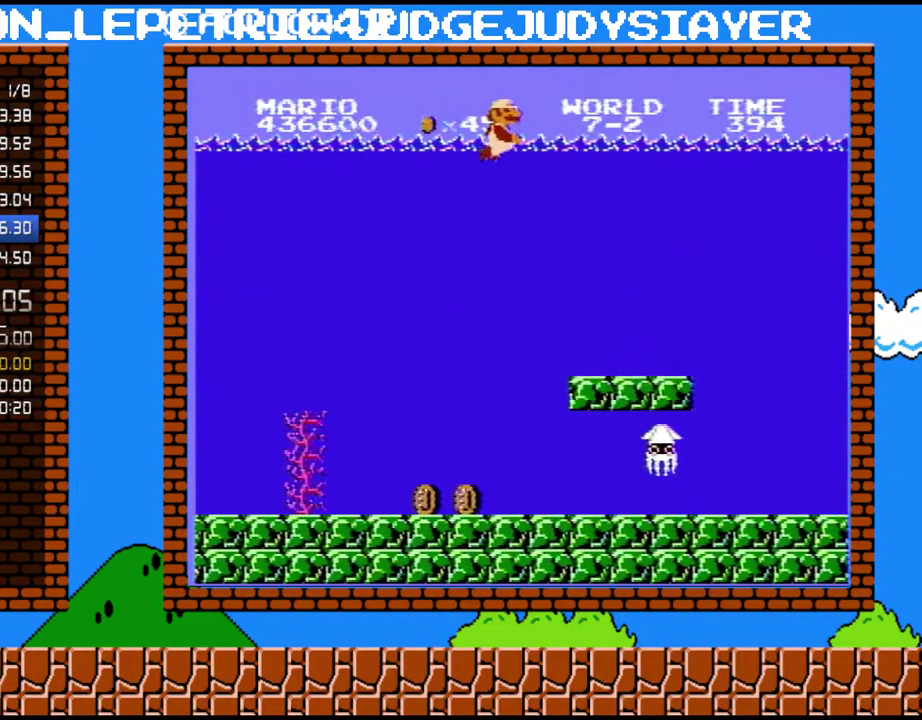
{"buttons": ["A", "DPAD_RIGHT"], "events": [[67, "A", "up"], [167, "A", "down"], [300, "A", "up"], [417, "A", "down"]]}
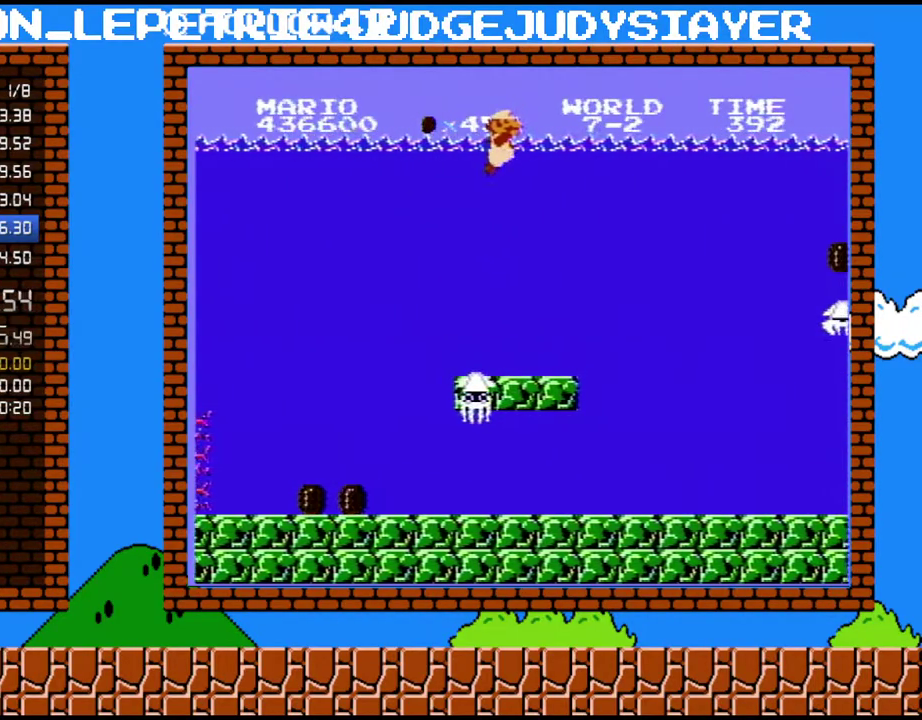
{"buttons": ["DPAD_RIGHT"], "events": [[33, "A", "up"], [100, "A", "down"], [233, "A", "up"], [300, "A", "down"], [417, "A", "up"]]}
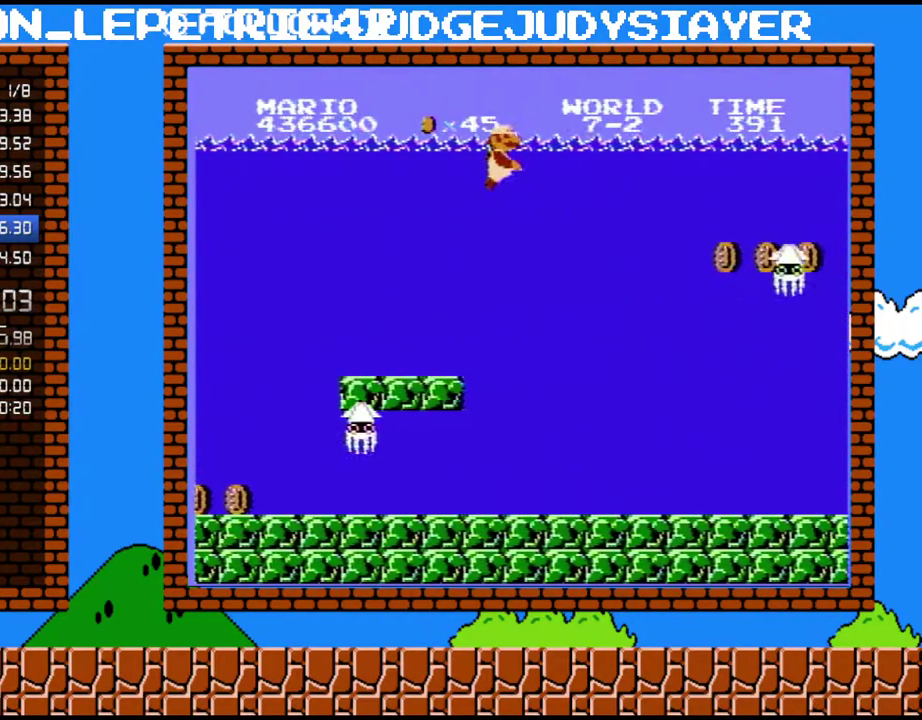
{"buttons": ["DPAD_RIGHT"], "events": [[17, "A", "down"], [100, "A", "up"]]}
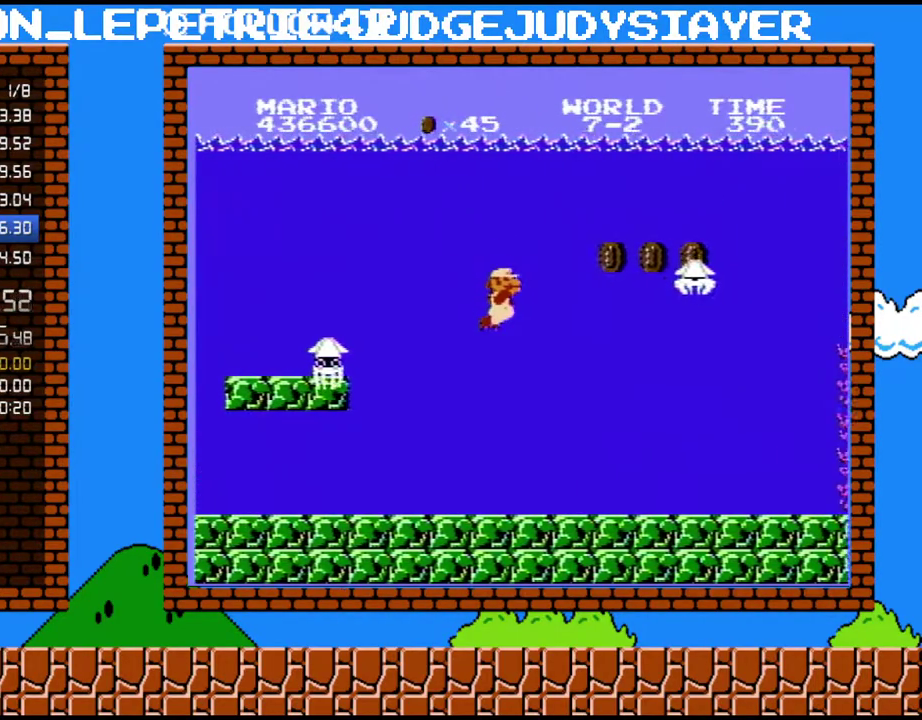
{"buttons": ["DPAD_RIGHT"], "events": []}
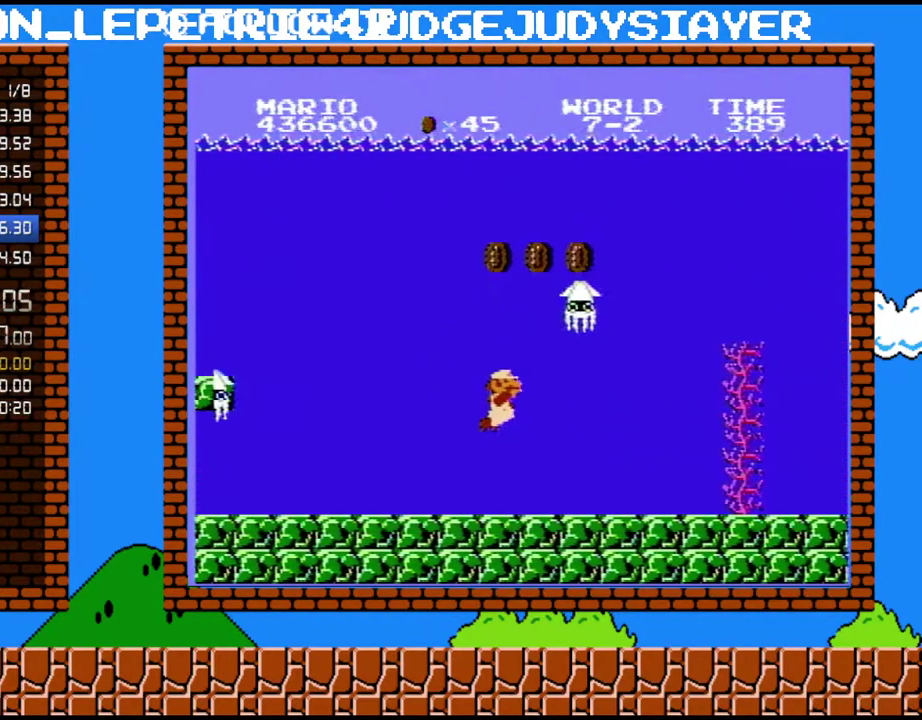
{"buttons": ["DPAD_RIGHT"], "events": [[33, "A", "down"], [133, "A", "up"]]}
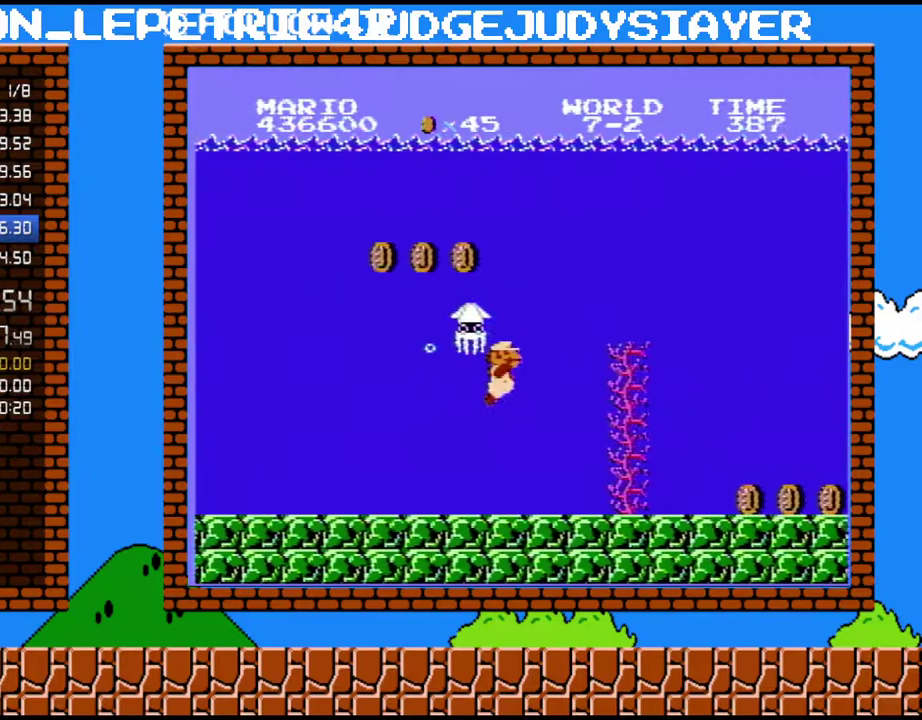
{"buttons": ["A", "DPAD_RIGHT"], "events": [[233, "A", "down"], [350, "A", "up"], [417, "A", "down"]]}
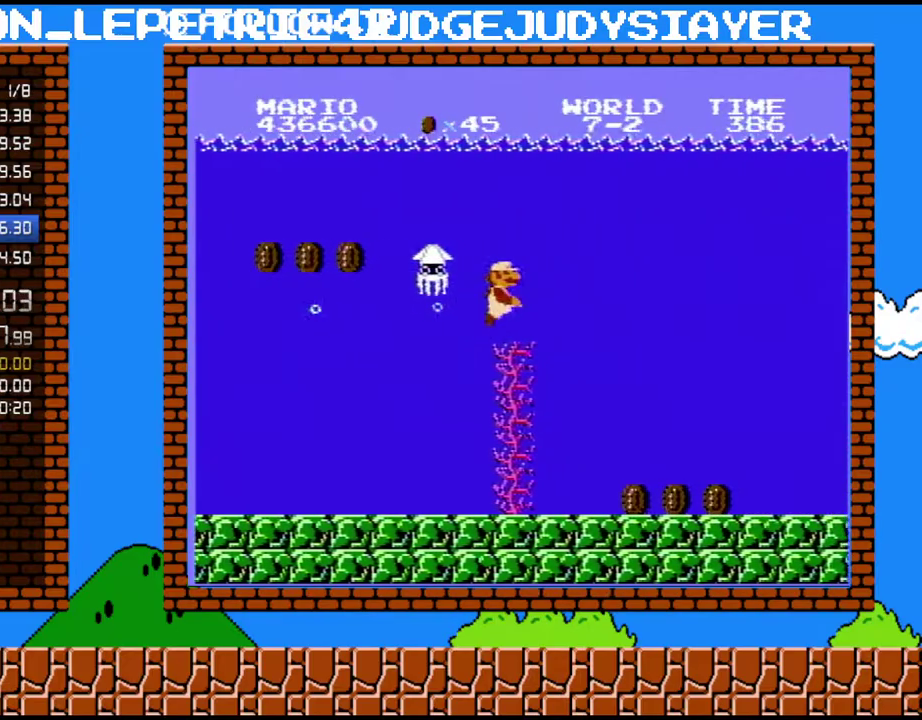
{"buttons": ["DPAD_RIGHT"], "events": [[33, "A", "up"], [133, "A", "down"], [267, "A", "up"], [383, "A", "down"], [483, "A", "up"]]}
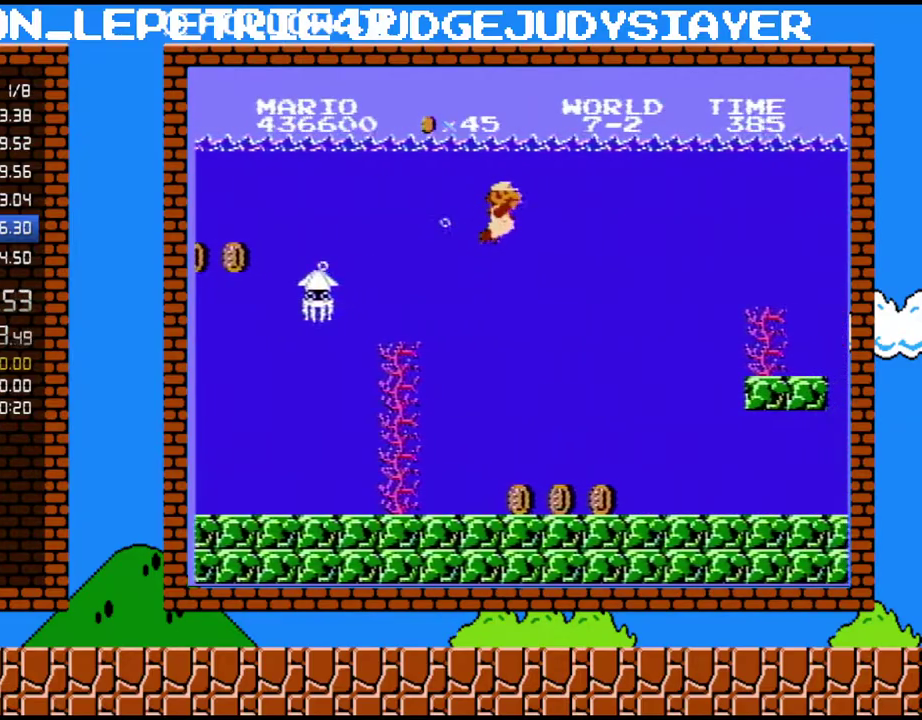
{"buttons": ["A", "DPAD_RIGHT"], "events": [[33, "A", "down"], [133, "A", "up"], [233, "A", "down"], [283, "A", "up"], [417, "A", "down"]]}
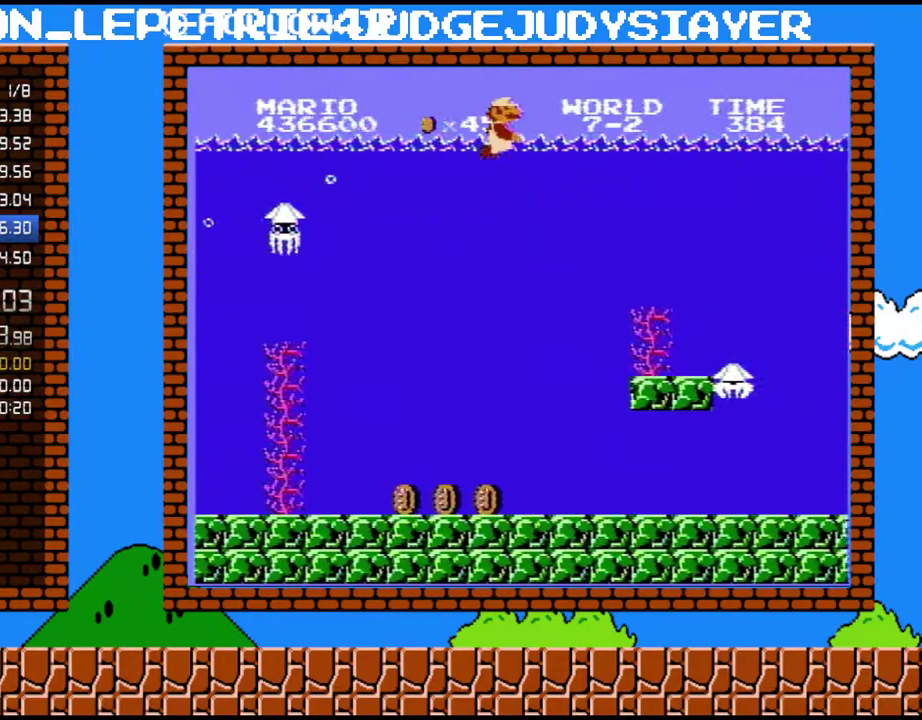
{"buttons": ["A", "DPAD_RIGHT"], "events": [[17, "A", "up"], [100, "A", "down"], [233, "A", "up"], [317, "A", "down"]]}
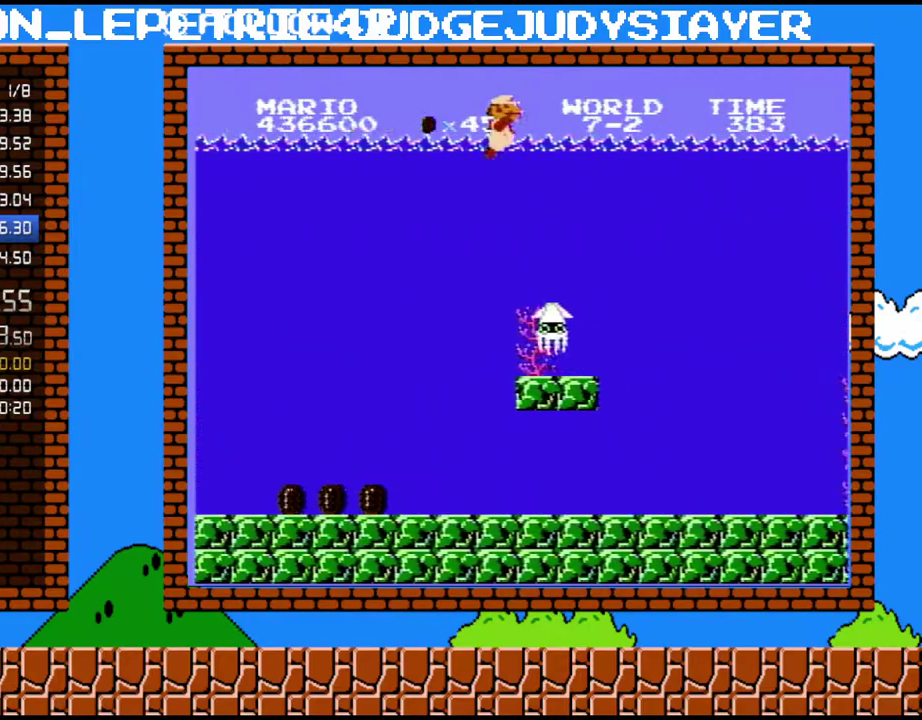
{"buttons": ["DPAD_RIGHT"], "events": [[17, "A", "up"], [67, "A", "down"], [167, "A", "up"], [383, "A", "down"], [483, "A", "up"]]}
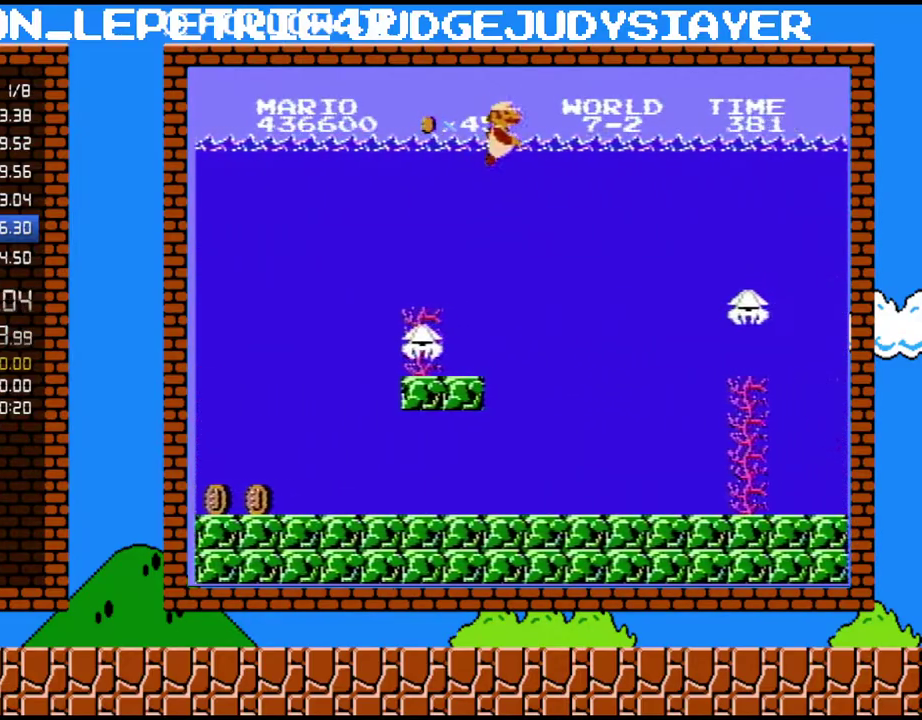
{"buttons": ["A", "DPAD_RIGHT"], "events": [[100, "A", "down"], [167, "A", "up"], [267, "A", "down"], [350, "A", "up"], [483, "A", "down"]]}
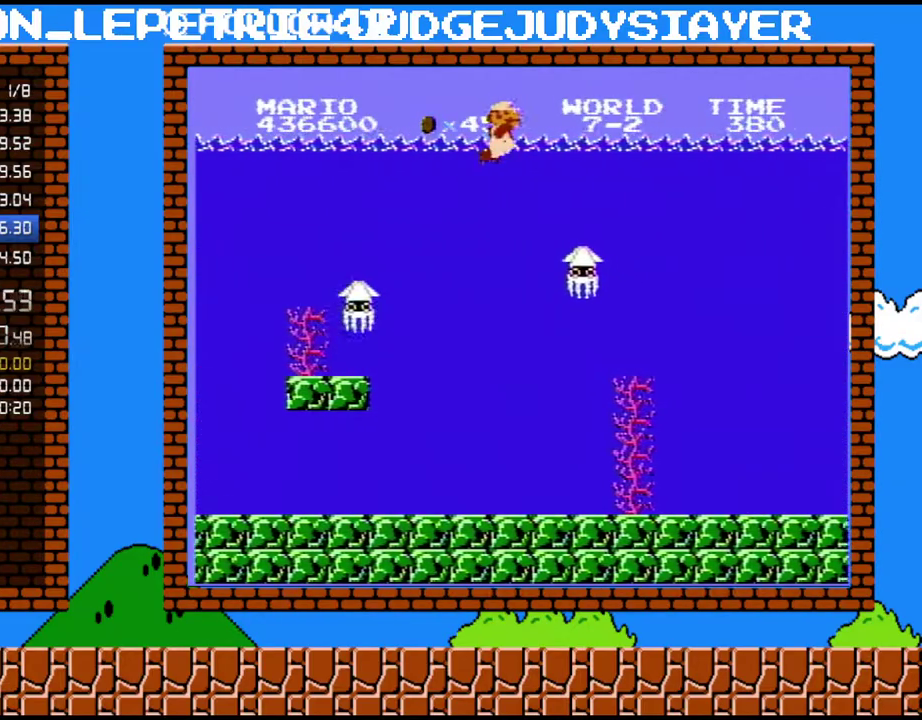
{"buttons": ["DPAD_RIGHT"], "events": [[50, "A", "up"], [133, "A", "down"], [200, "A", "up"], [283, "A", "down"], [417, "A", "up"]]}
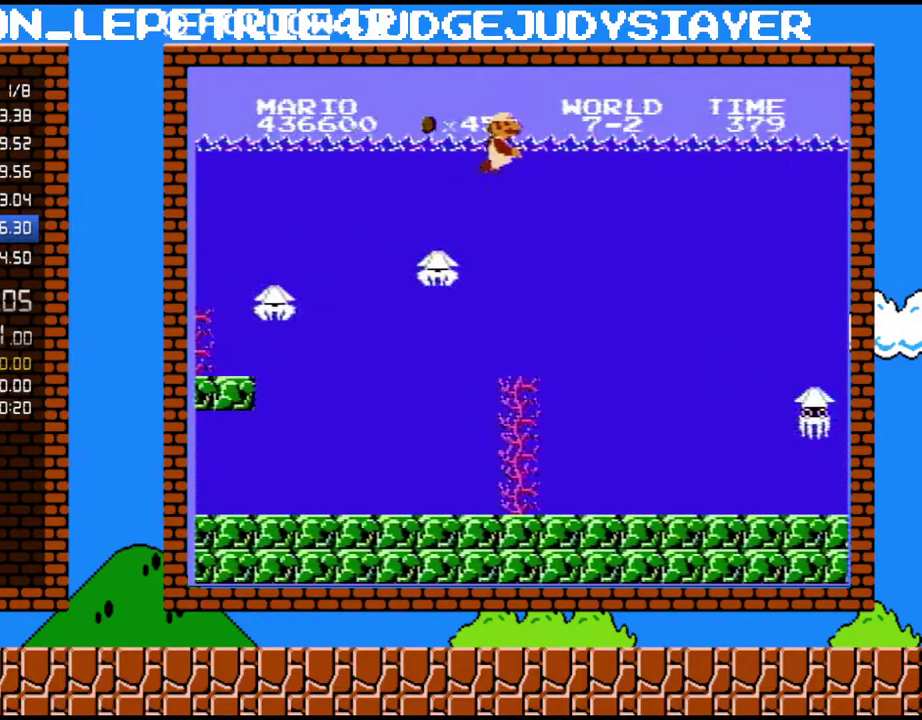
{"buttons": ["A", "DPAD_RIGHT"], "events": [[33, "A", "down"], [133, "A", "up"], [233, "A", "down"], [317, "A", "up"], [483, "A", "down"]]}
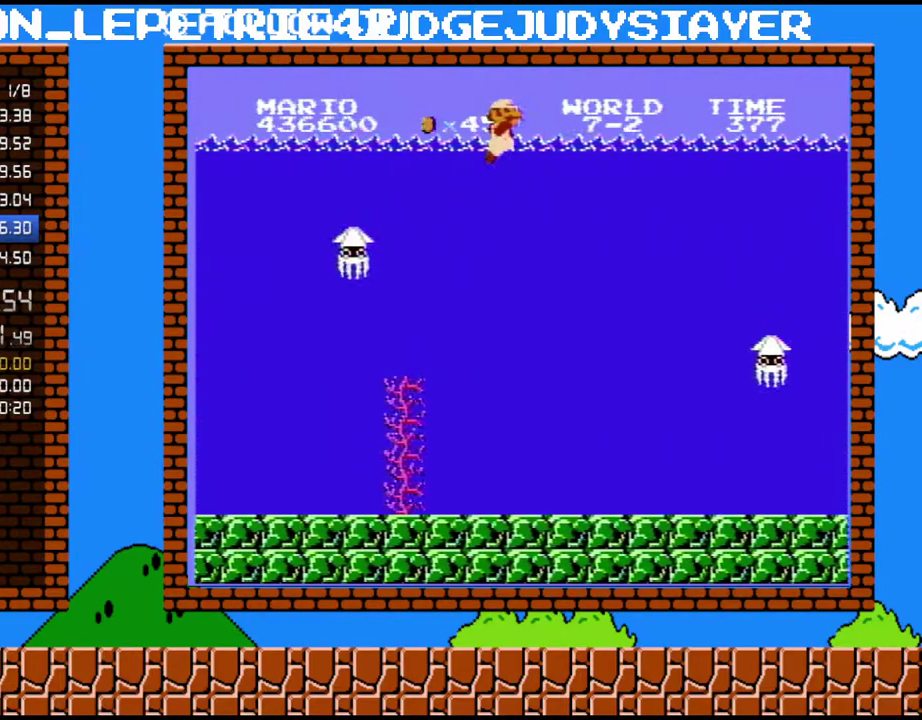
{"buttons": ["A", "DPAD_RIGHT"], "events": [[67, "A", "up"], [200, "A", "down"], [317, "A", "up"], [483, "A", "down"]]}
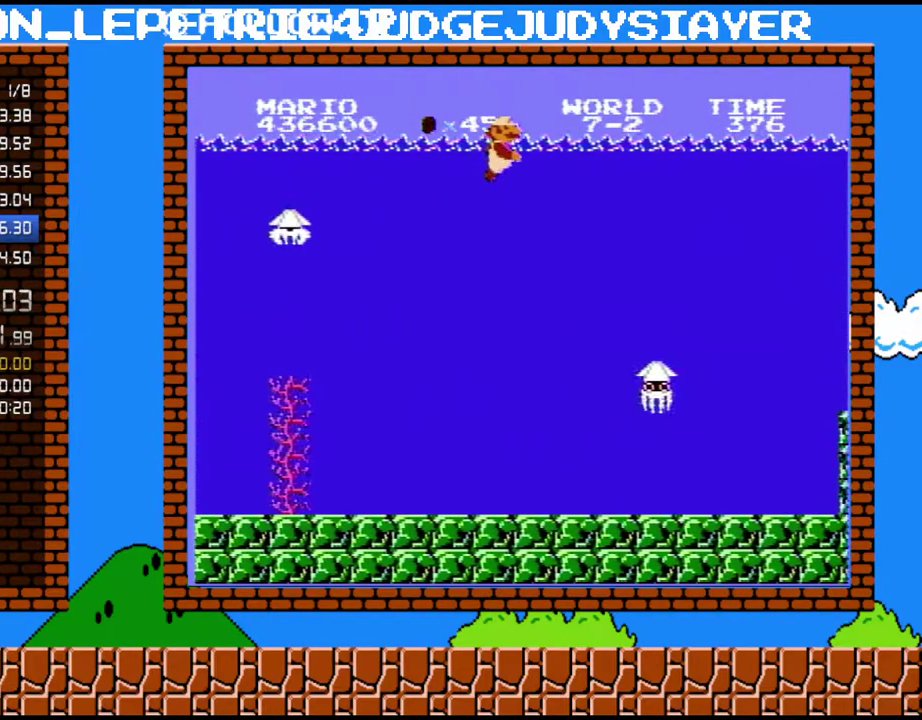
{"buttons": ["DPAD_RIGHT"], "events": [[67, "A", "up"], [133, "A", "down"], [233, "A", "up"], [317, "A", "down"], [417, "A", "up"]]}
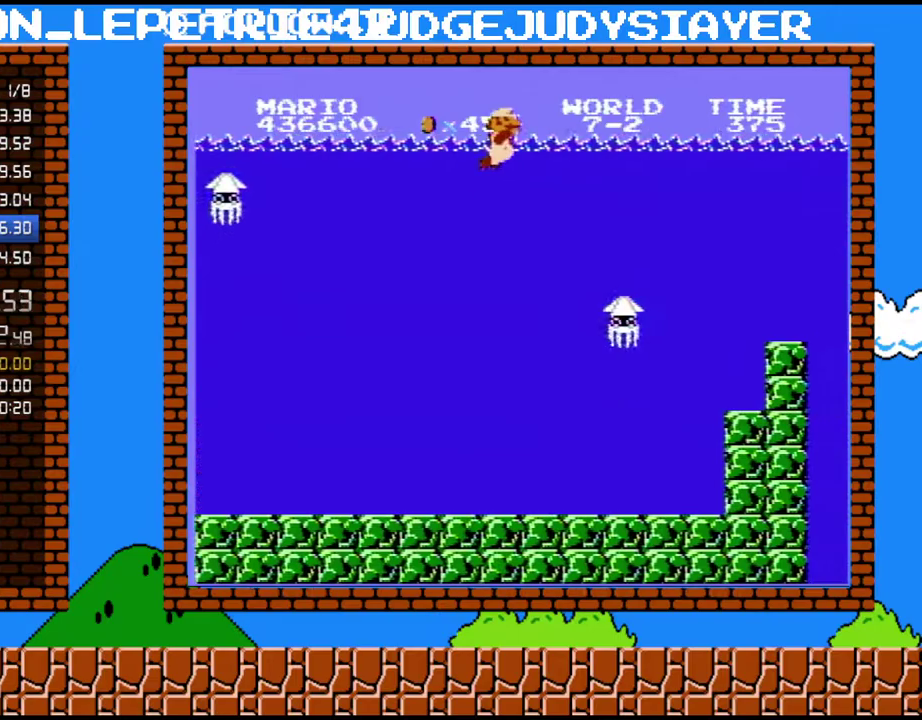
{"buttons": ["A", "DPAD_RIGHT"], "events": [[17, "A", "down"], [100, "A", "up"], [283, "A", "down"], [350, "A", "up"], [417, "A", "down"]]}
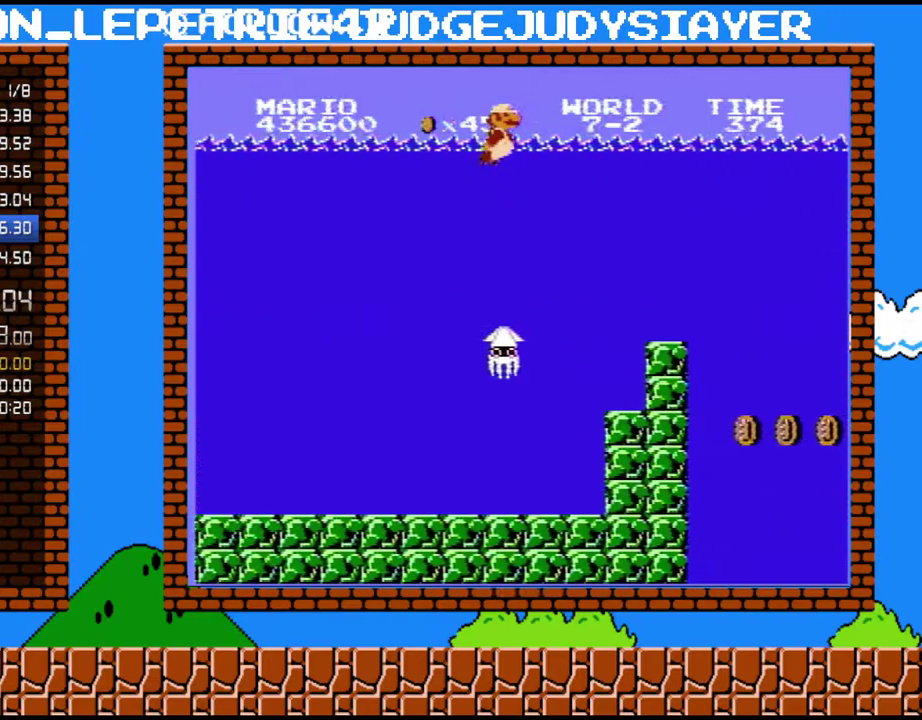
{"buttons": ["A", "DPAD_RIGHT"], "events": [[17, "A", "up"], [100, "A", "down"], [167, "A", "up"], [233, "A", "down"], [317, "A", "up"], [383, "A", "down"]]}